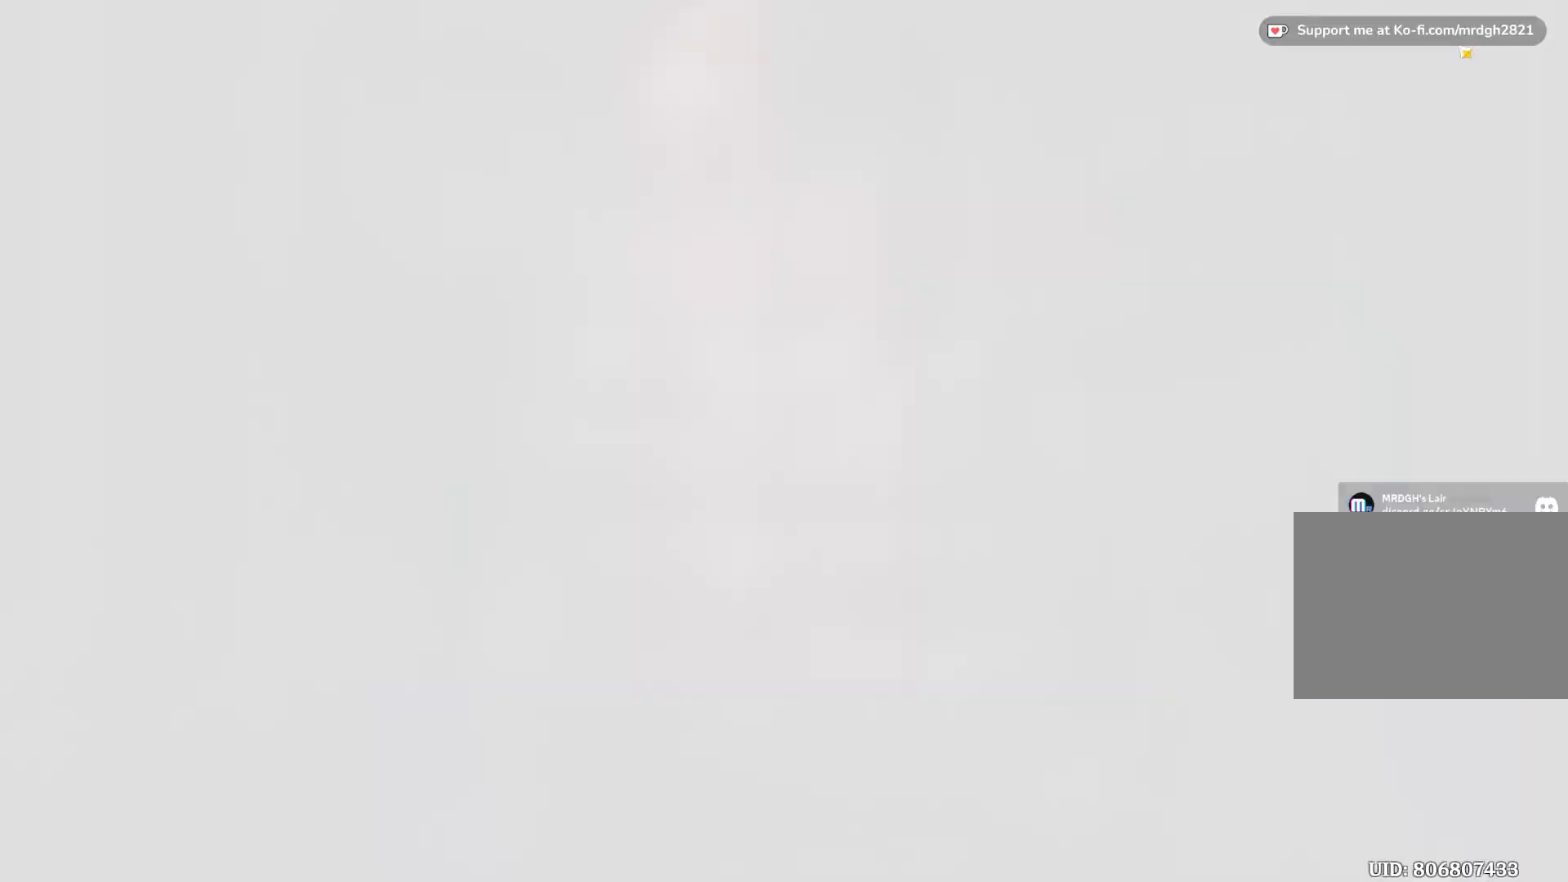
Gameplay with keyboard and mouse; each line is a JSON object with the keys and mouse buttons held at the frame after it. "events" lists presses ("down") and releases ("up") of "1", "2", "3", "4", "5", "a", "alt", "b", "c", "ctrl", "d", "e", "f", "g", "q", "r", "s", "shift", "space", "t", "tab", "v", "w", "x", "z", "mouse_left", "mouse_wheel", "mouse_right", "mouse_mb4" and "mouse_mb5" between this image and that frame as [ms after this image, input, new state], when the widget could be followed in between. "mouse_left", "mouse_wheel", "mouse_right", "mouse_mb4", "mouse_mb5" = the "left", "wheel", "right", "mb4", "mb5" buttons of the "mouse" list. No other keys are recorded. "wheel" means that the mouse wheel is clicked or scrolled. Mouse movement is not recorded.
{"keys": [], "mouse": [], "events": []}
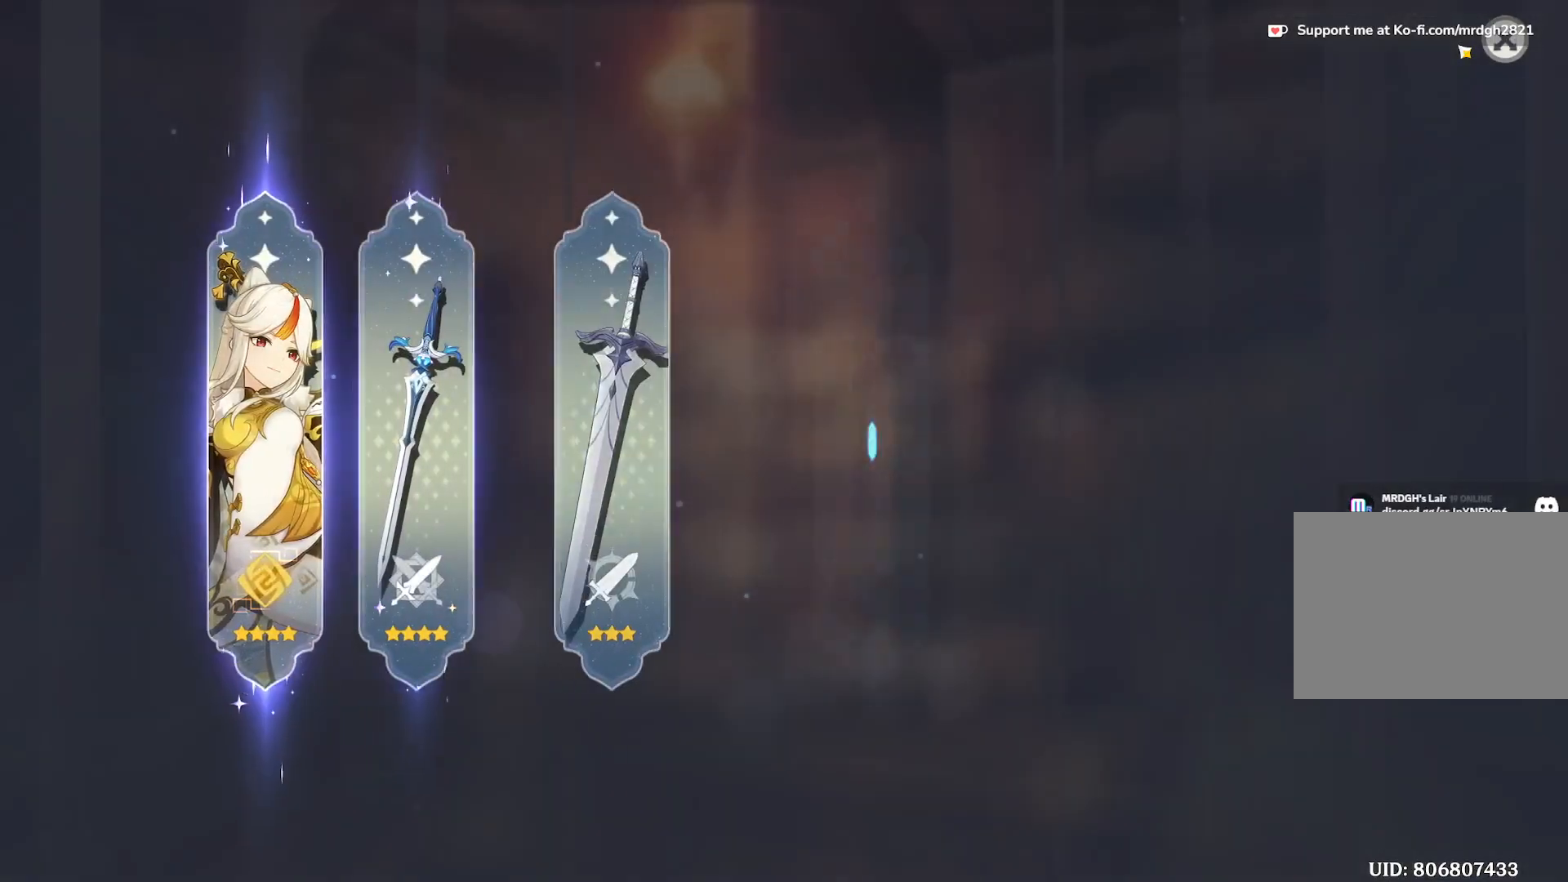
{"keys": [], "mouse": [], "events": []}
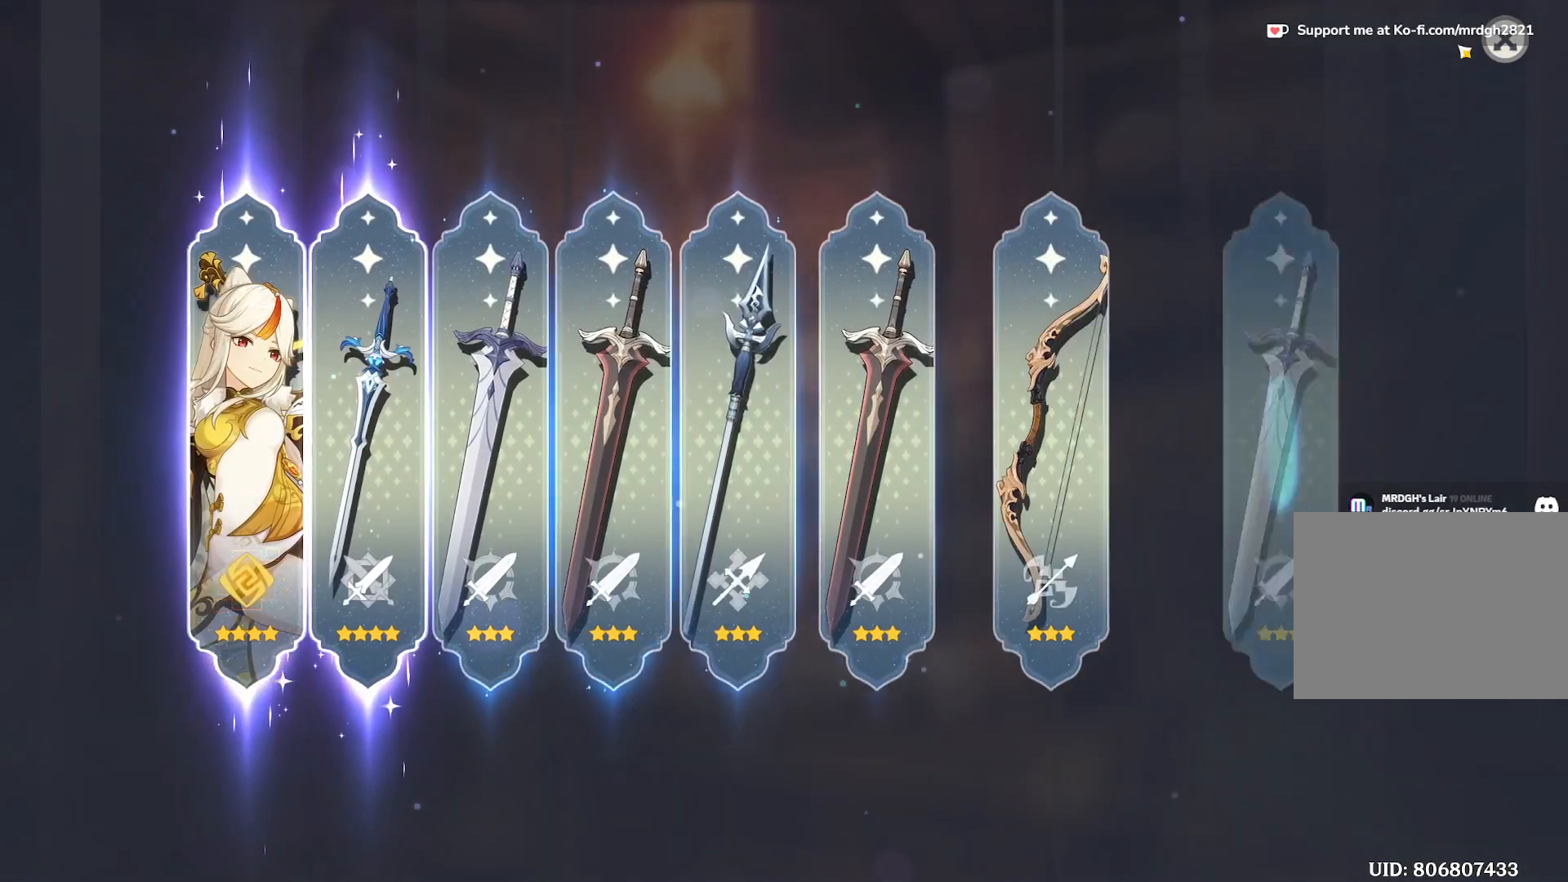
{"keys": [], "mouse": [], "events": []}
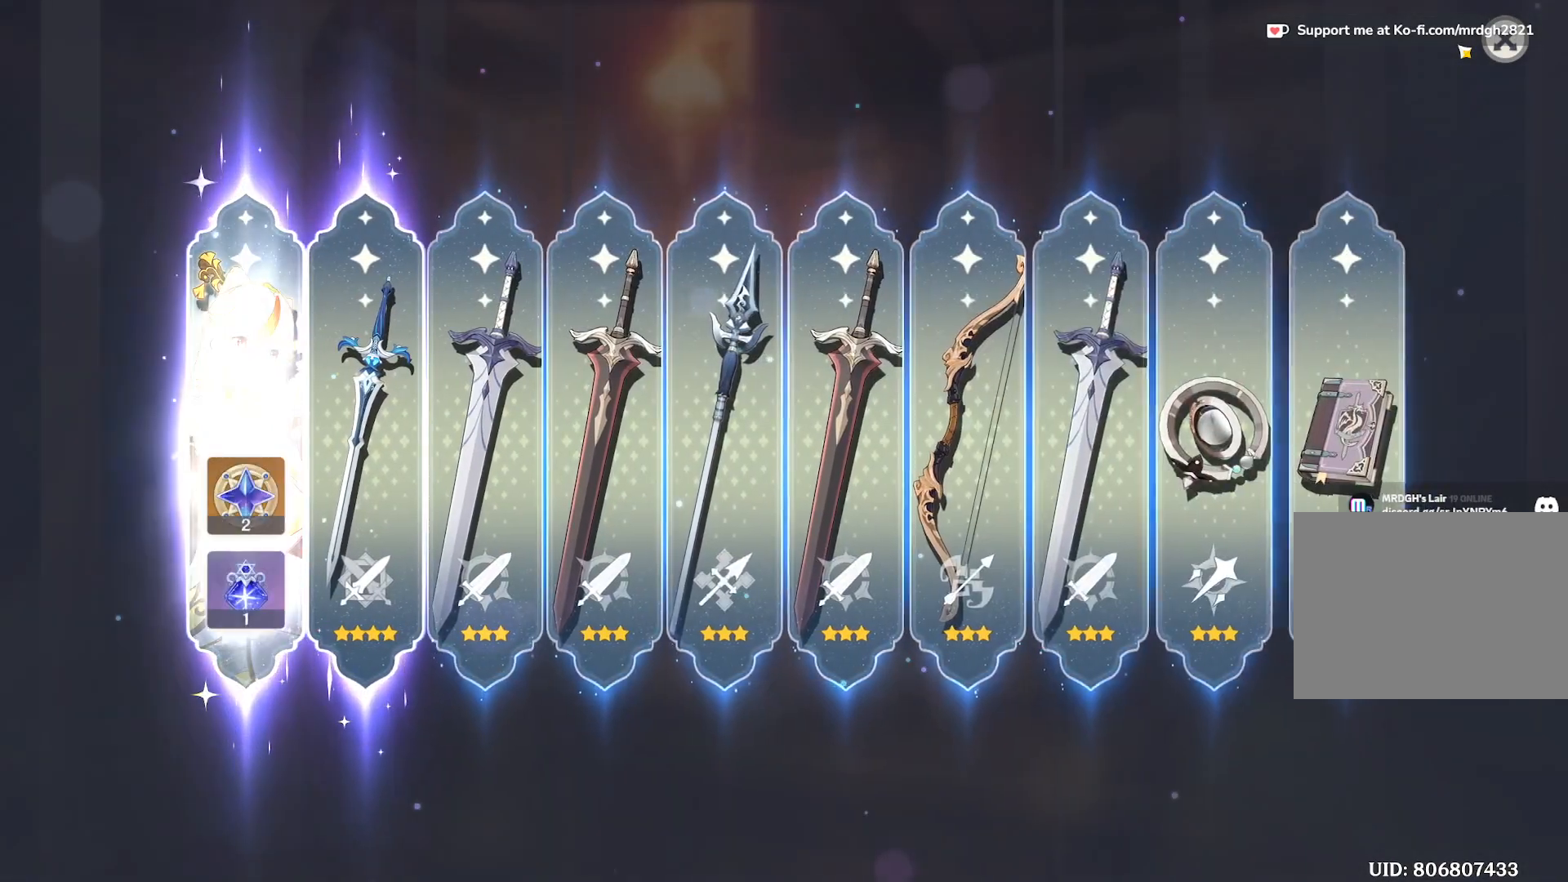
{"keys": [], "mouse": [], "events": []}
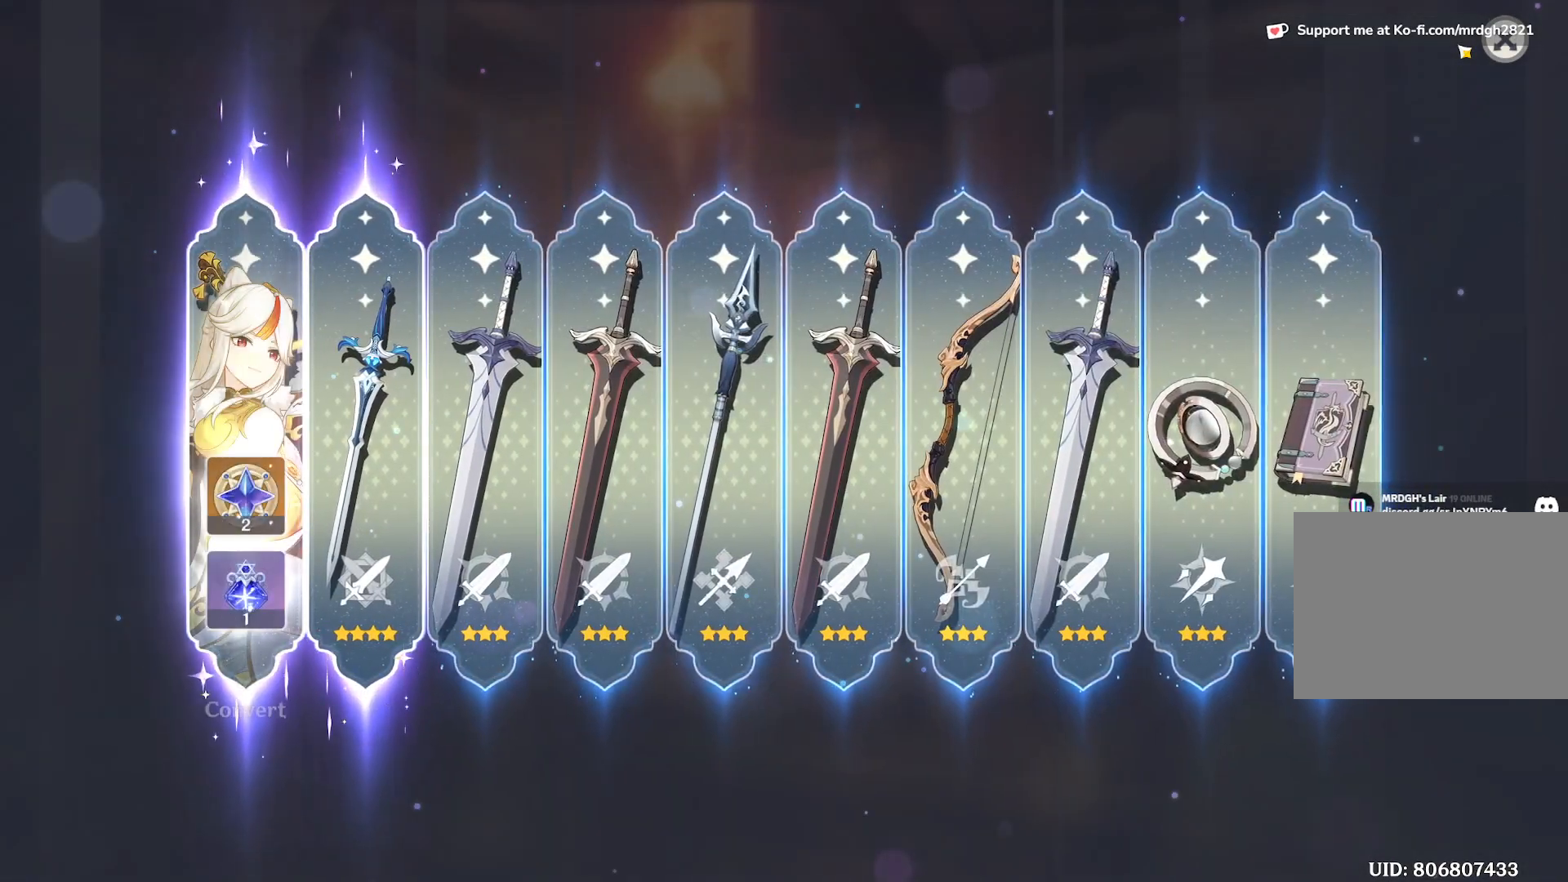
{"keys": [], "mouse": [], "events": []}
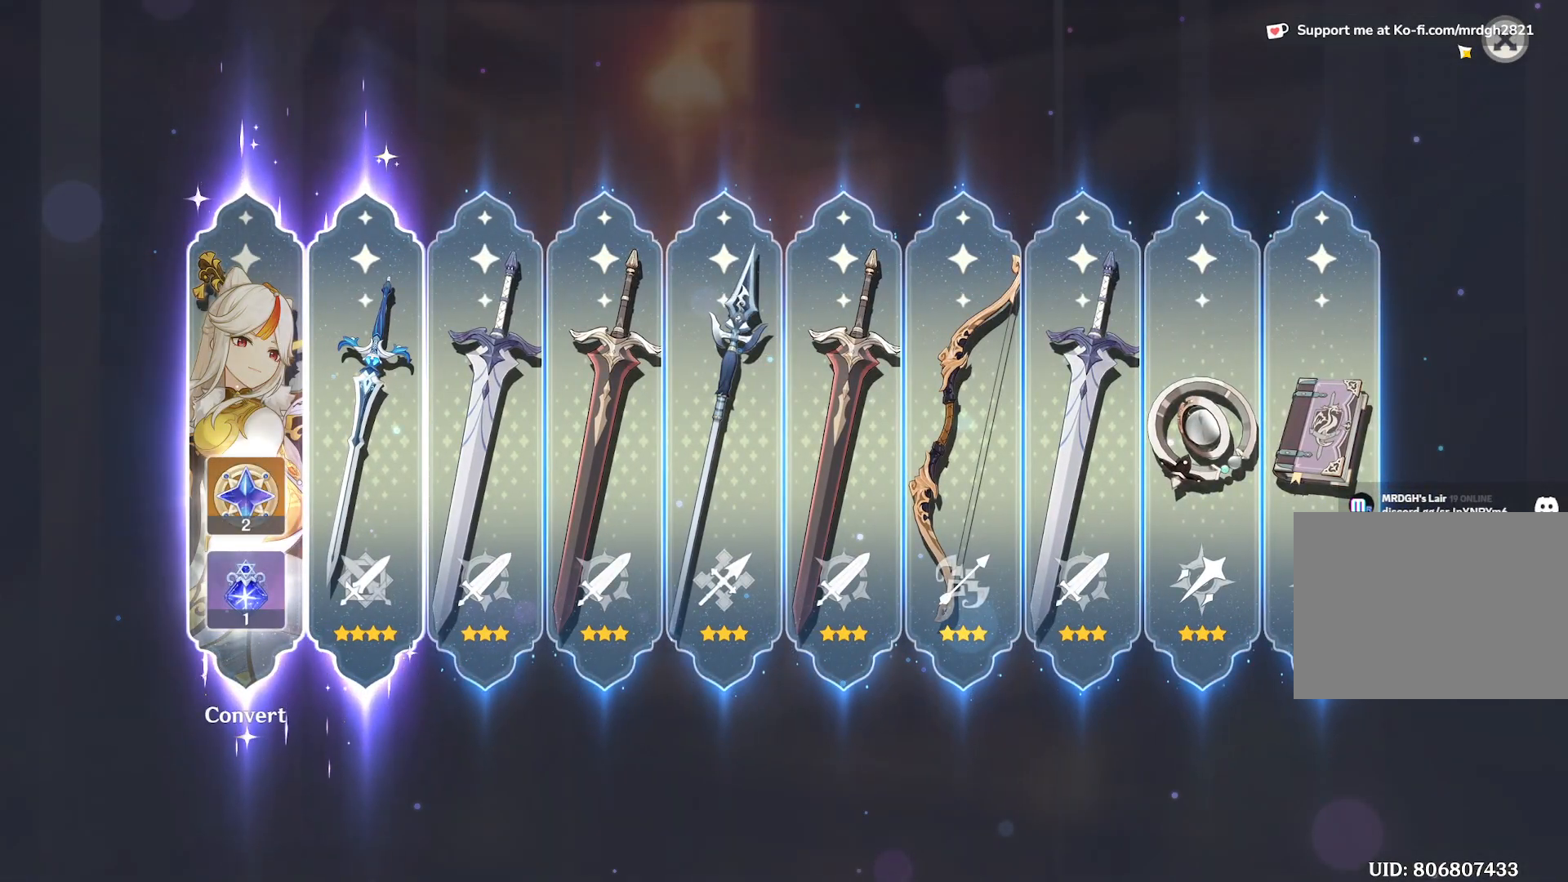
{"keys": [], "mouse": [], "events": []}
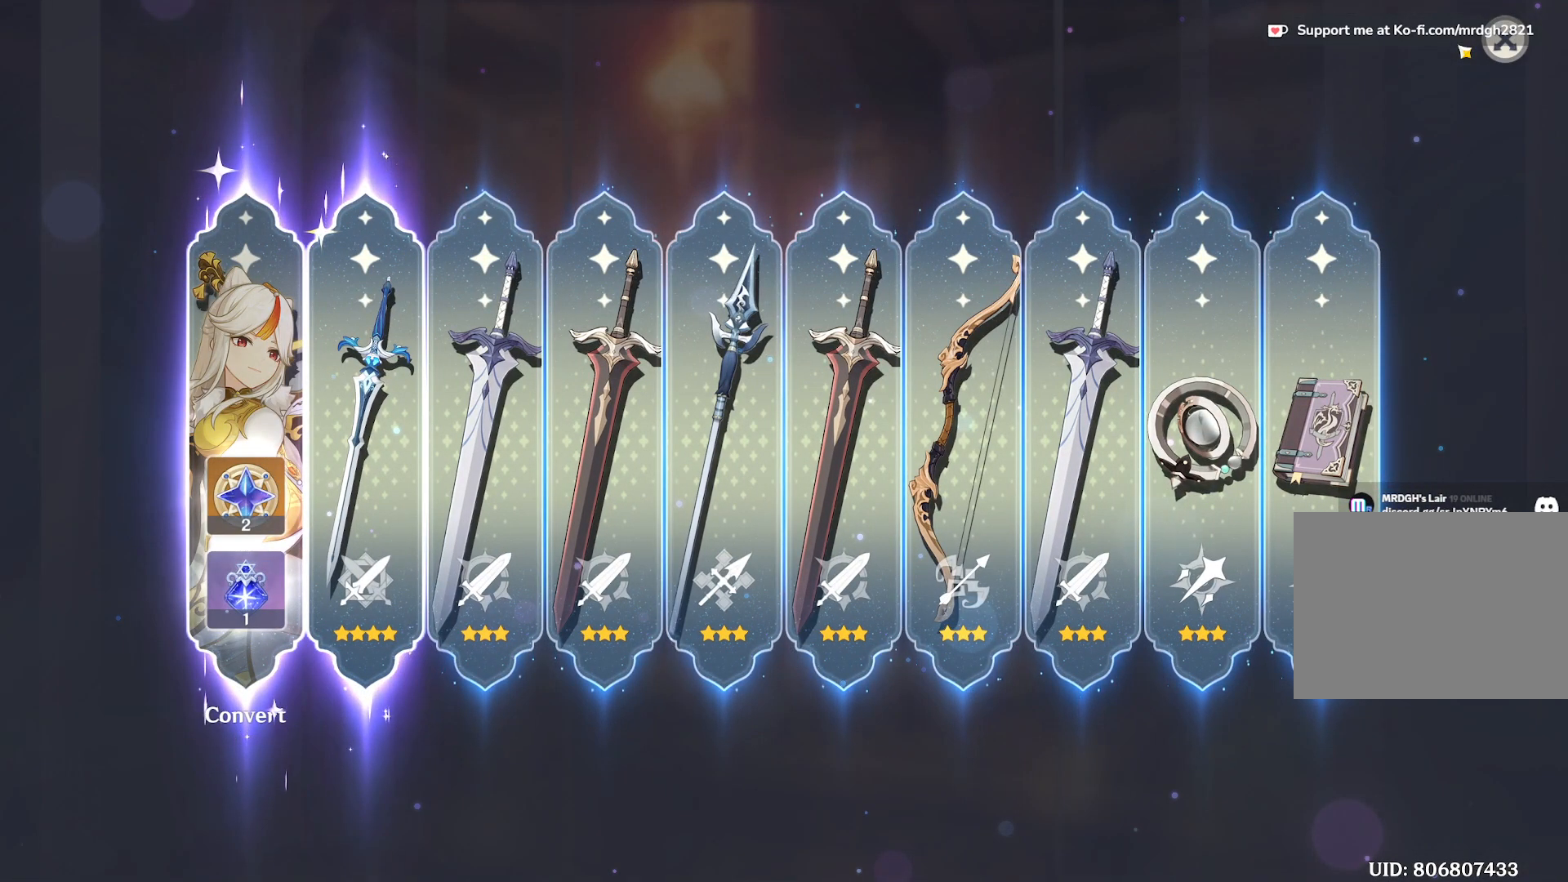
{"keys": [], "mouse": [], "events": []}
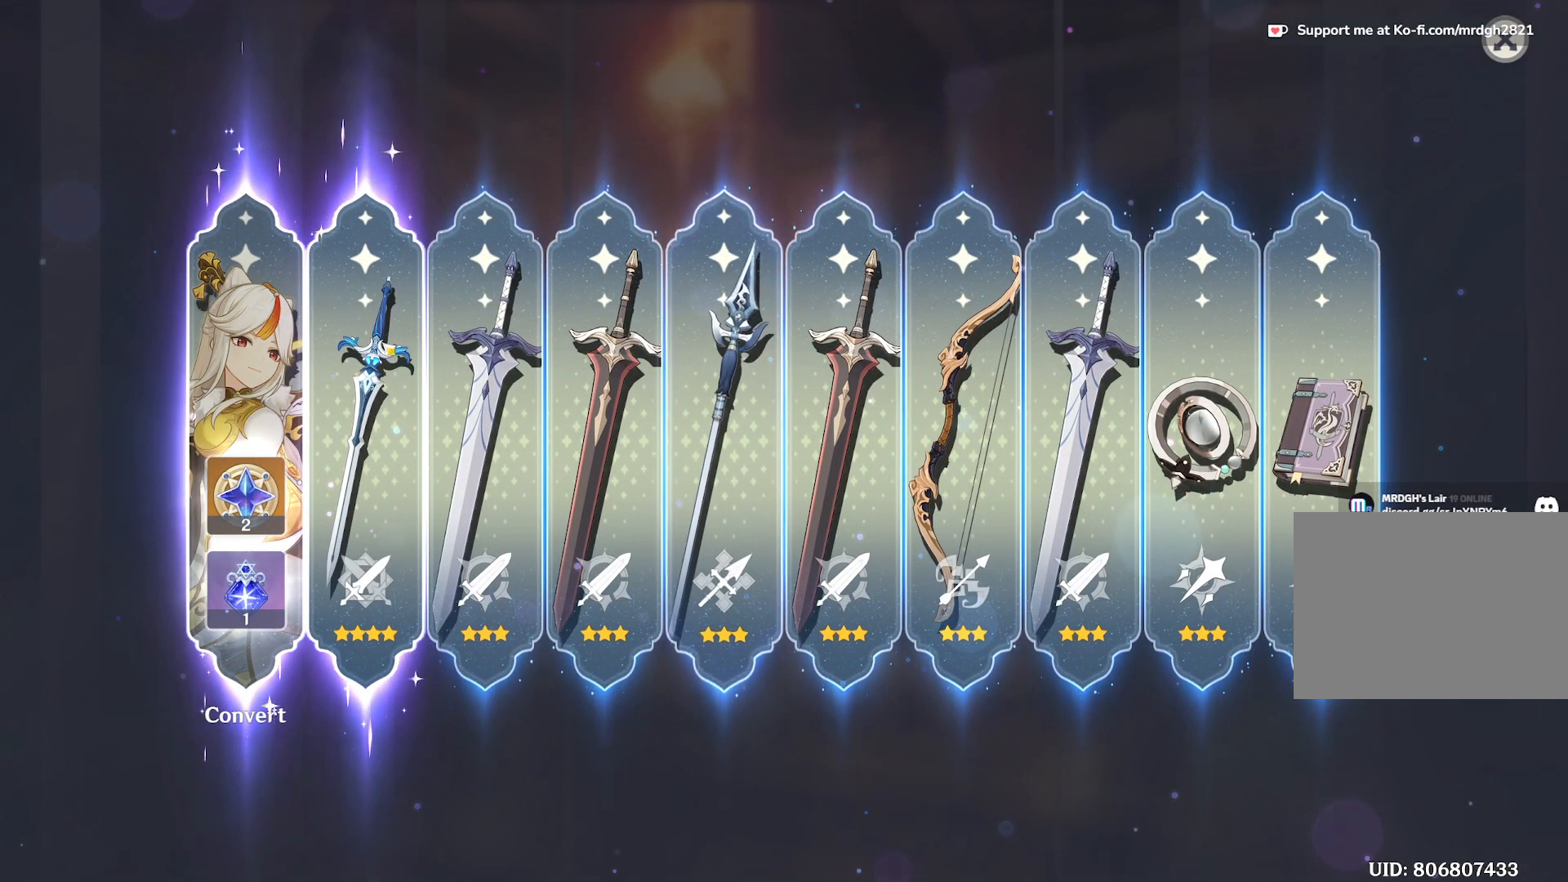
{"keys": [], "mouse": [], "events": []}
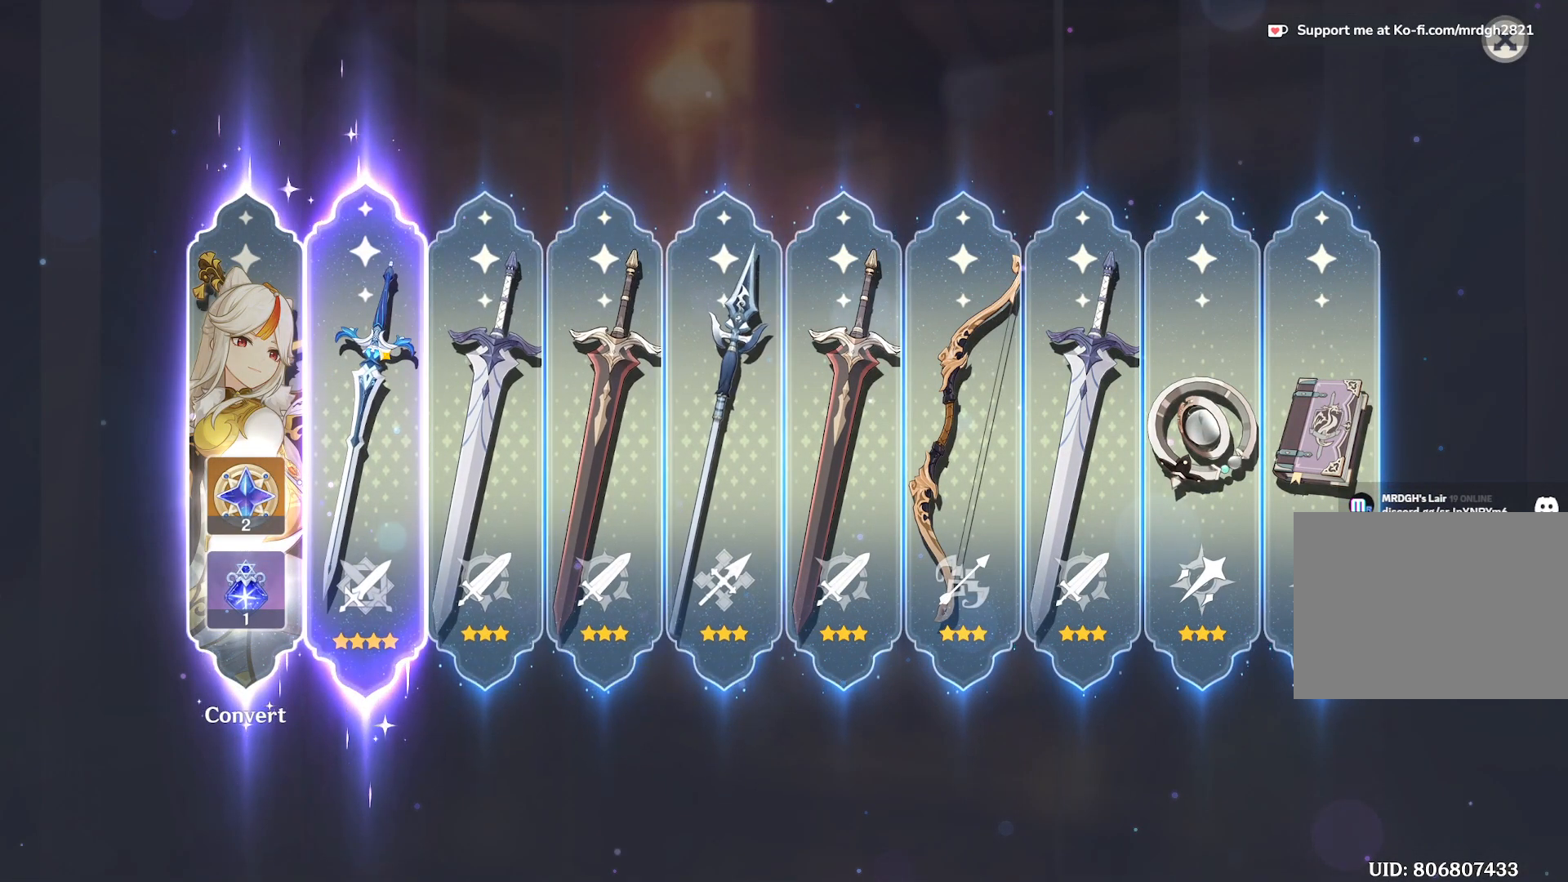
{"keys": [], "mouse": [], "events": []}
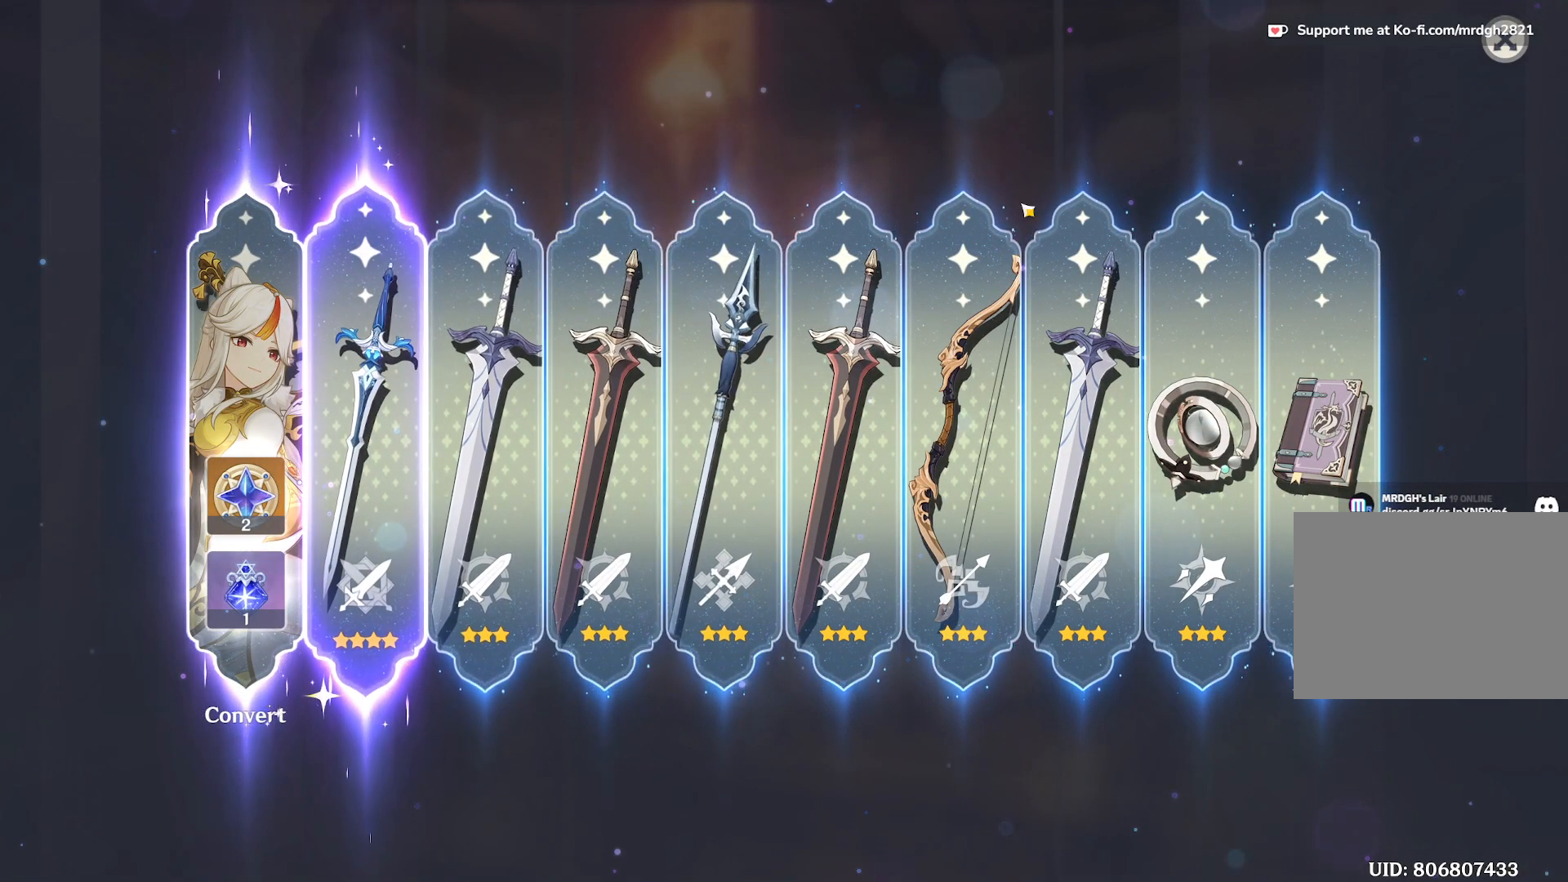
{"keys": [], "mouse": [], "events": []}
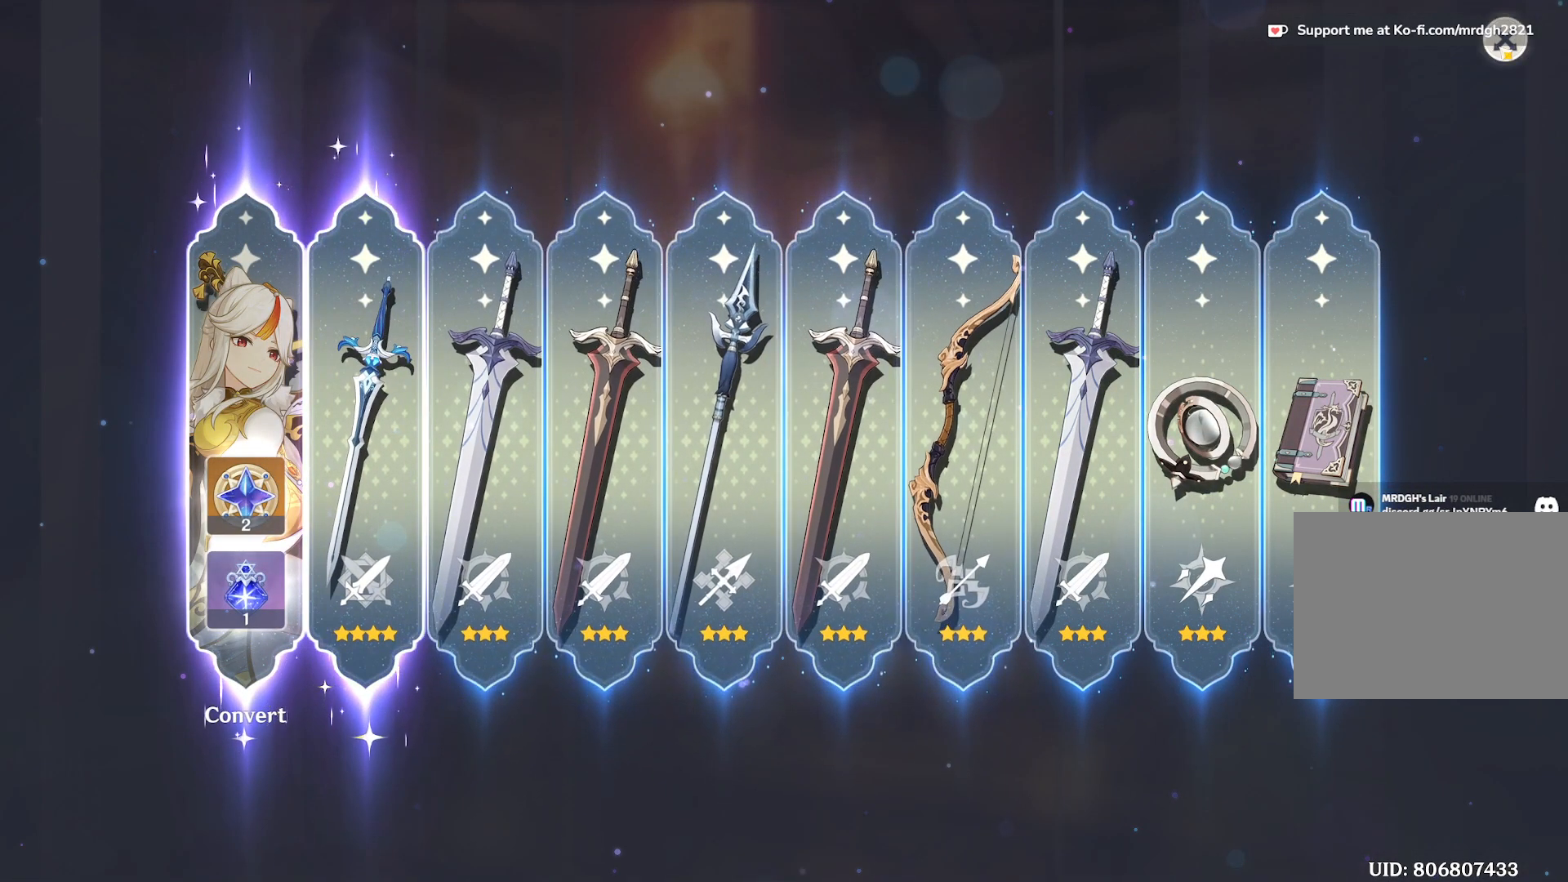
{"keys": [], "mouse": [], "events": [[33, "mouse_left", "down"], [133, "mouse_left", "up"]]}
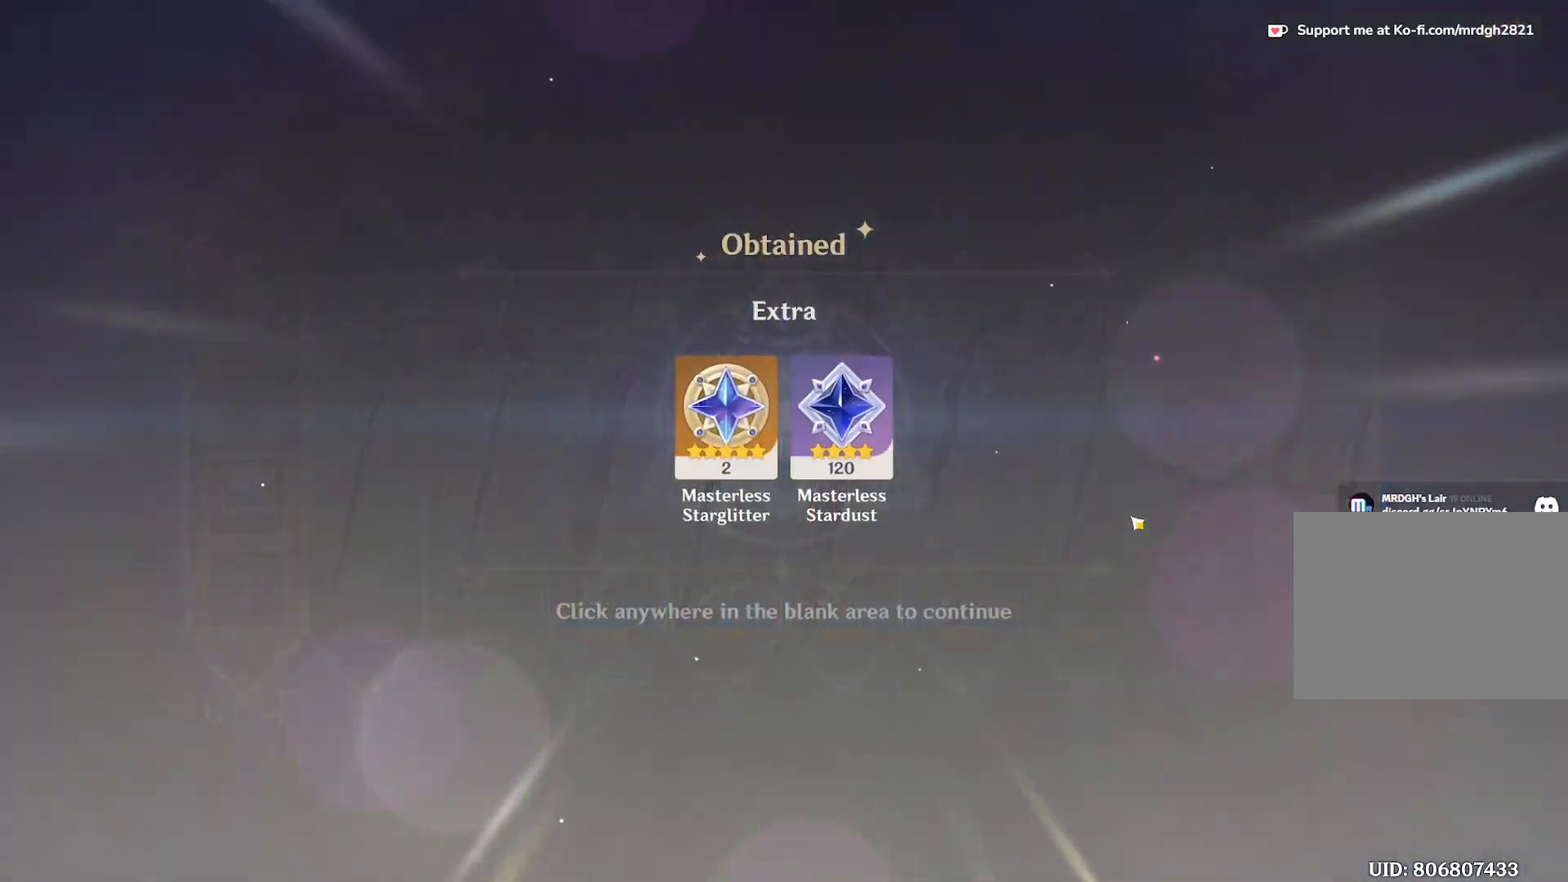
{"keys": [], "mouse": [], "events": [[333, "mouse_left", "down"], [417, "mouse_left", "up"]]}
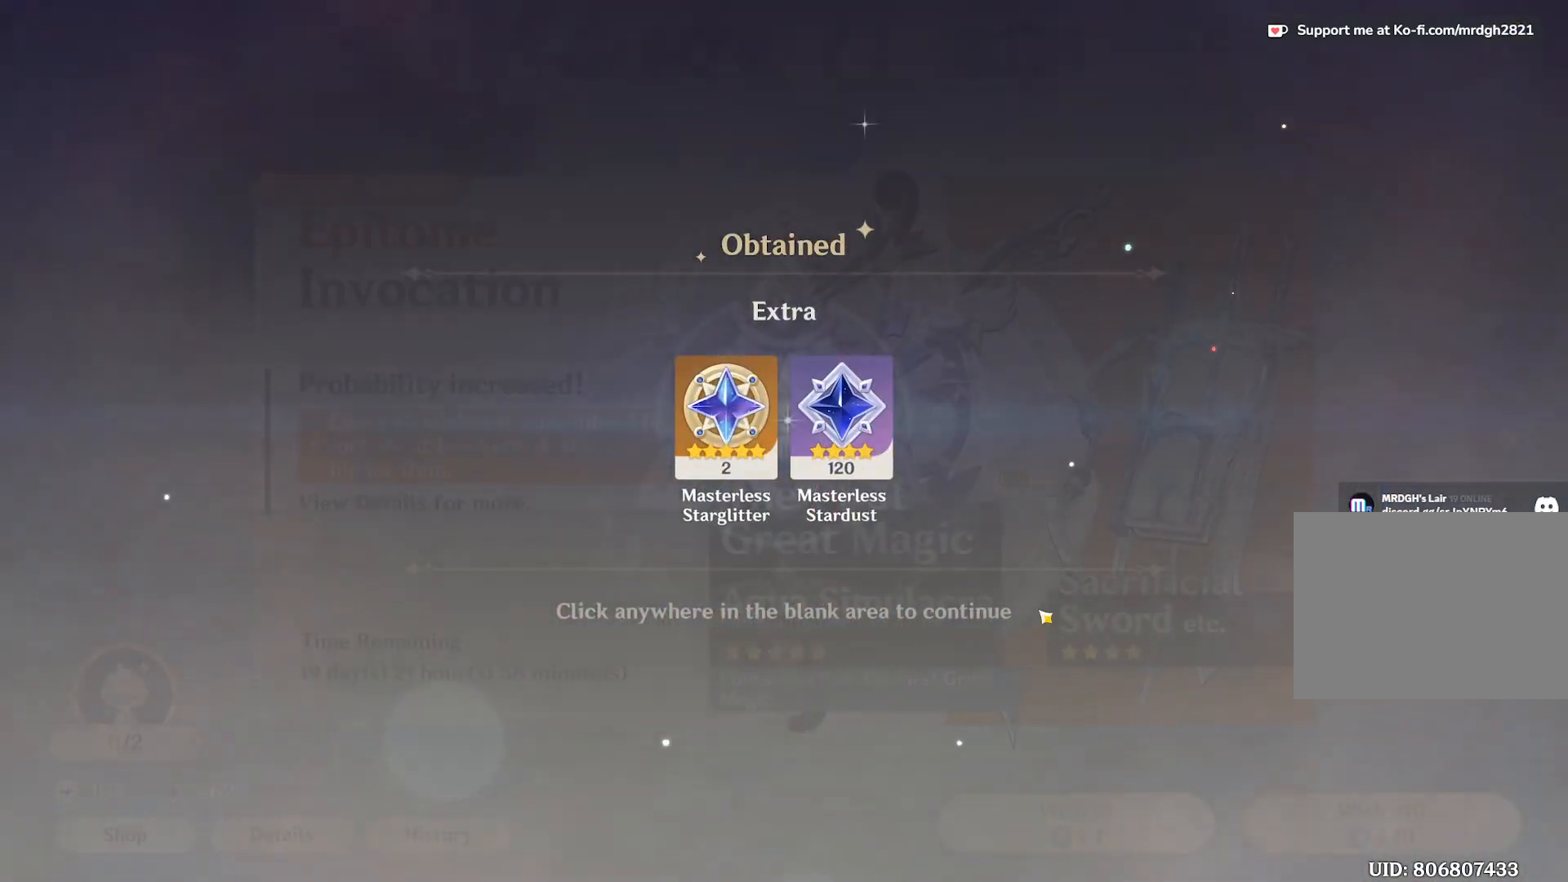
{"keys": [], "mouse": [], "events": [[433, "mouse_left", "down"], [483, "mouse_left", "up"]]}
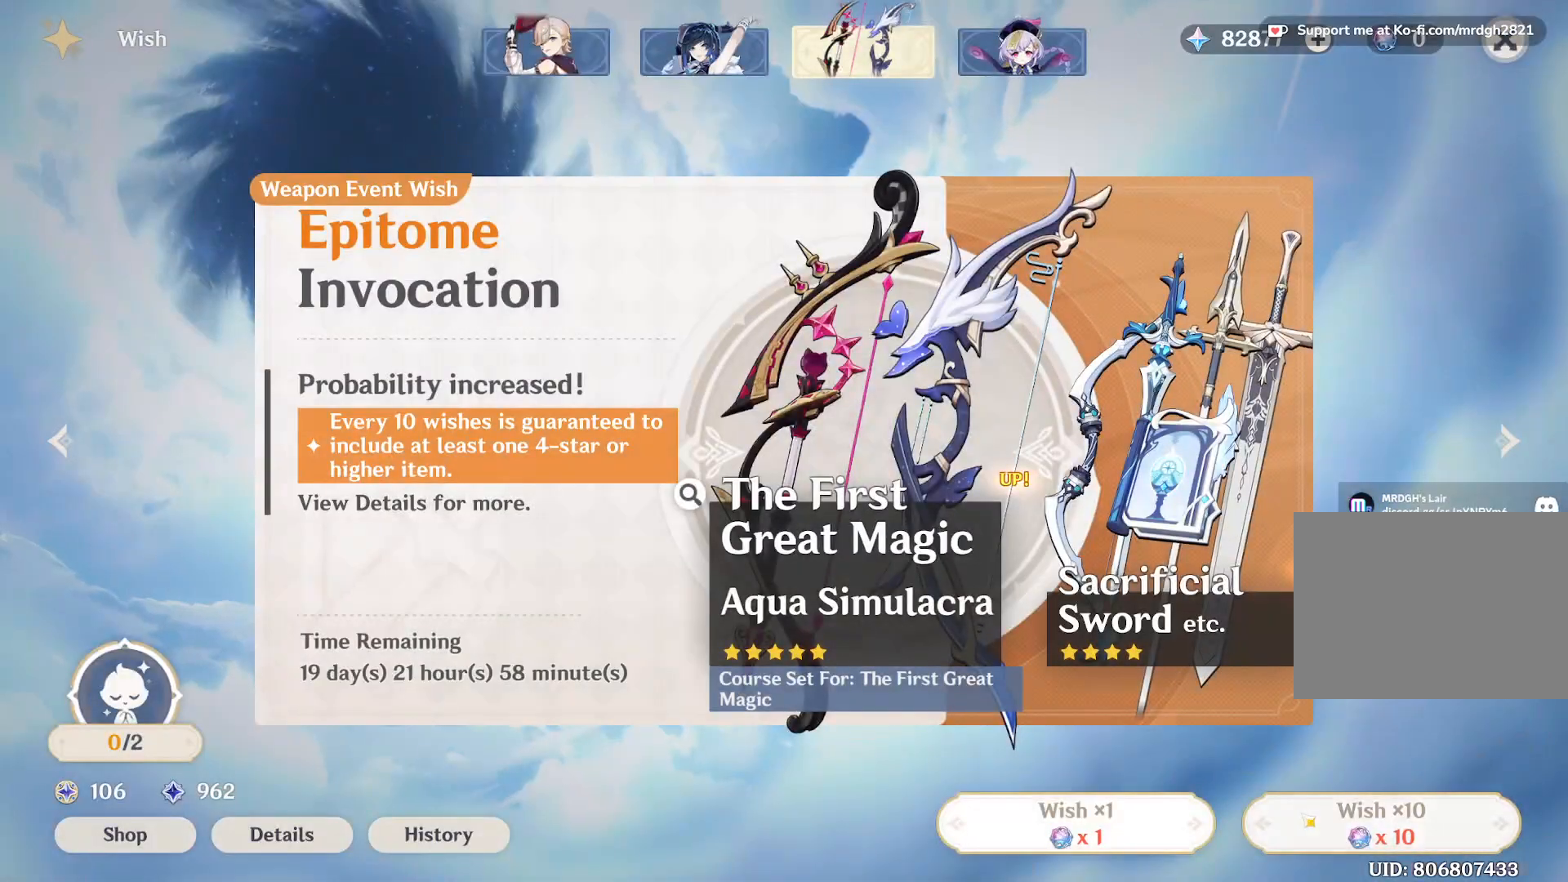
{"keys": [], "mouse": [], "events": []}
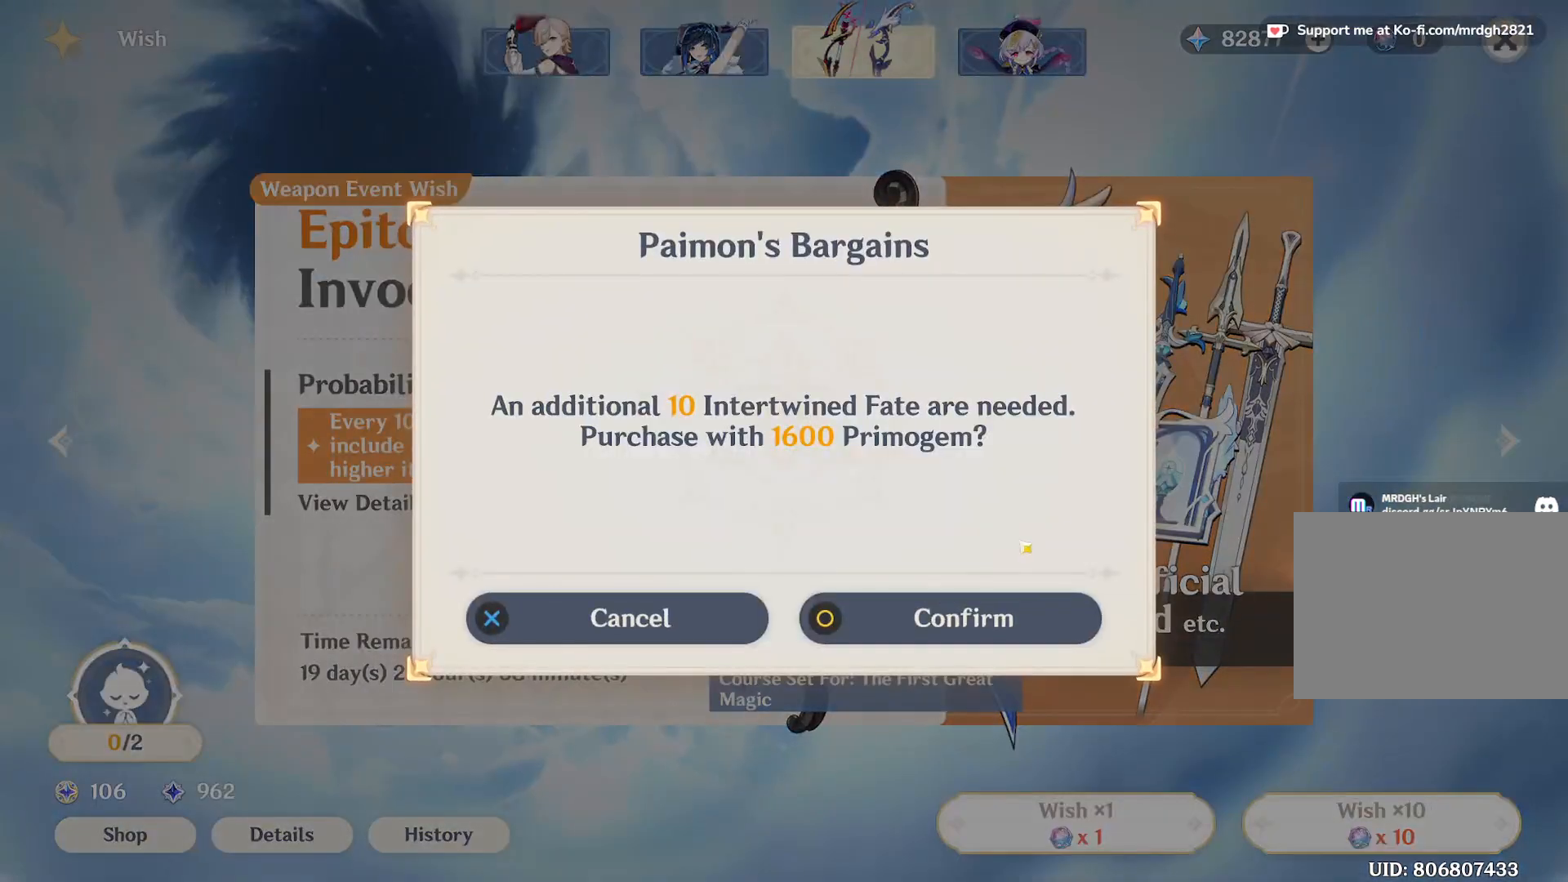
{"keys": [], "mouse": ["left"], "events": [[433, "mouse_left", "down"]]}
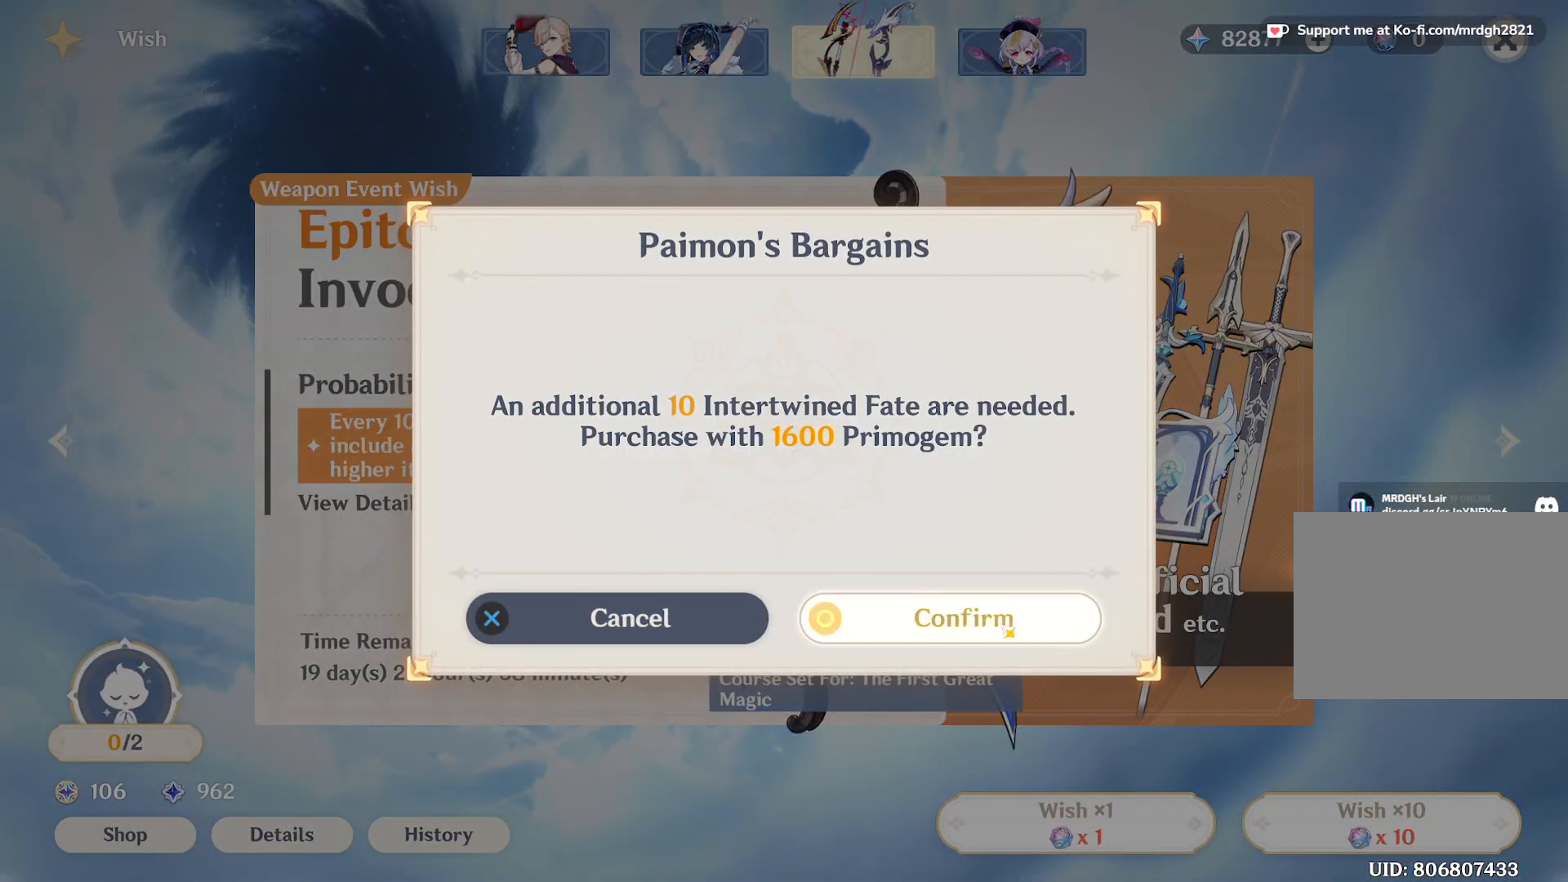
{"keys": [], "mouse": [], "events": [[33, "mouse_left", "up"]]}